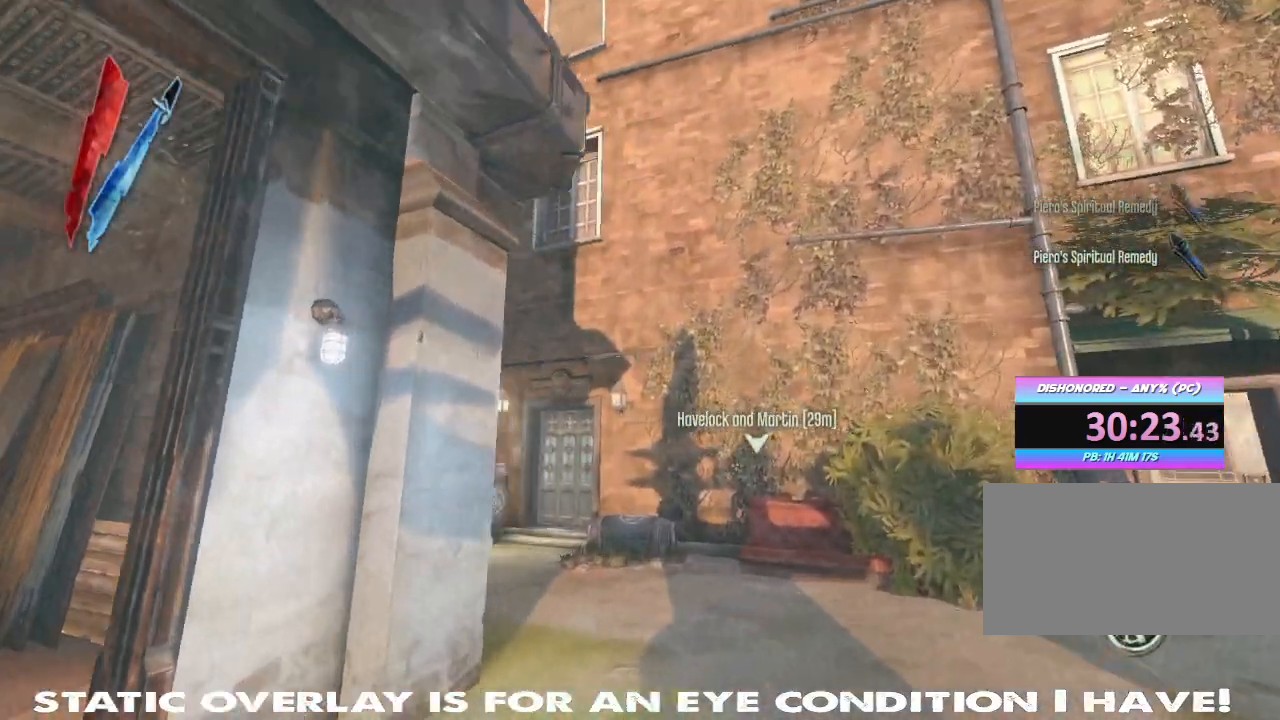
Gameplay with keyboard and mouse; each line is a JSON object with the keys and mouse buttons held at the frame after it. "events" lists presses ("down") and releases ("up") of "1", "2", "3", "4", "5", "a", "alt", "b", "c", "caps_lock", "ctrl", "d", "e", "f", "g", "q", "r", "s", "shift", "space", "t", "tab", "tilde", "v", "w", "x", "z", "mouse_left", "mouse_wheel" and "mouse_right" between this image and that frame as [ms after this image, input, new state], when the widget could be followed in between. "mouse_left", "mouse_wheel", "mouse_right" = the "left", "wheel", "right" buttons of the "mouse" list. No other keys are recorded. "wheel" means that the mouse wheel is clicked or scrolled. Mouse movement is not recorded.
{"keys": ["shift", "w"], "mouse": [], "events": [[50, "d", "up"]]}
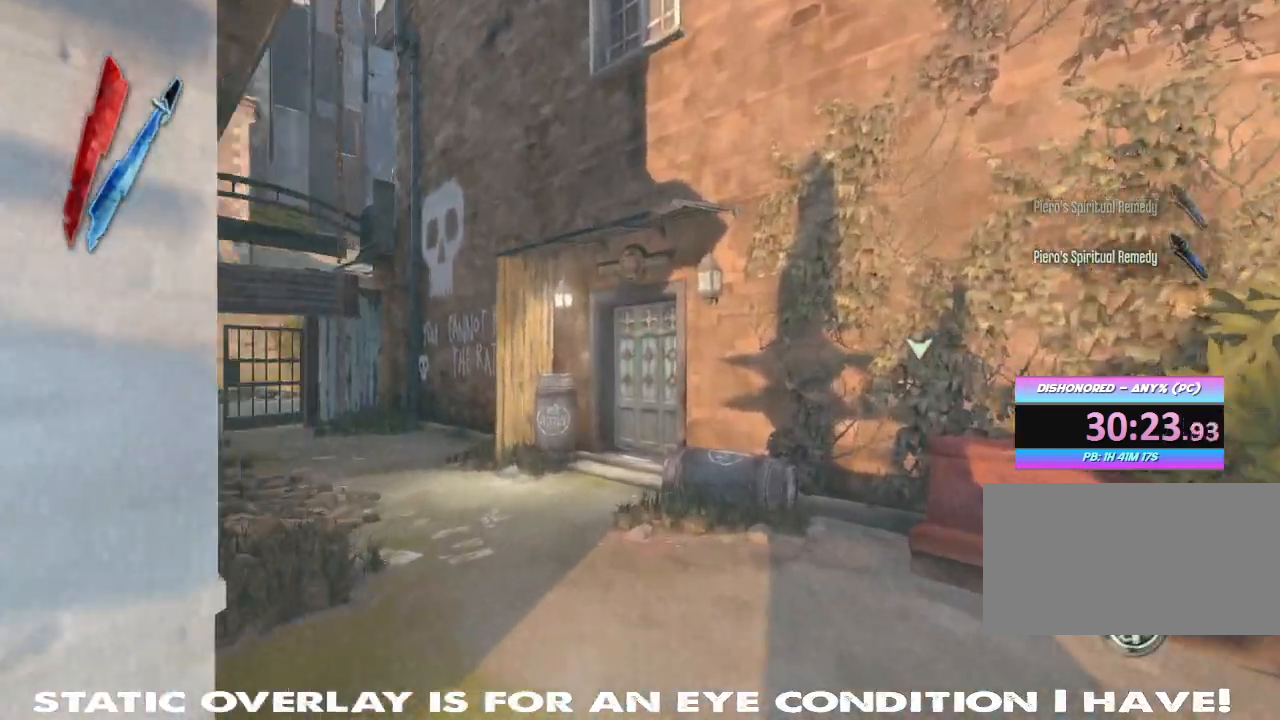
{"keys": ["shift", "w"], "mouse": [], "events": []}
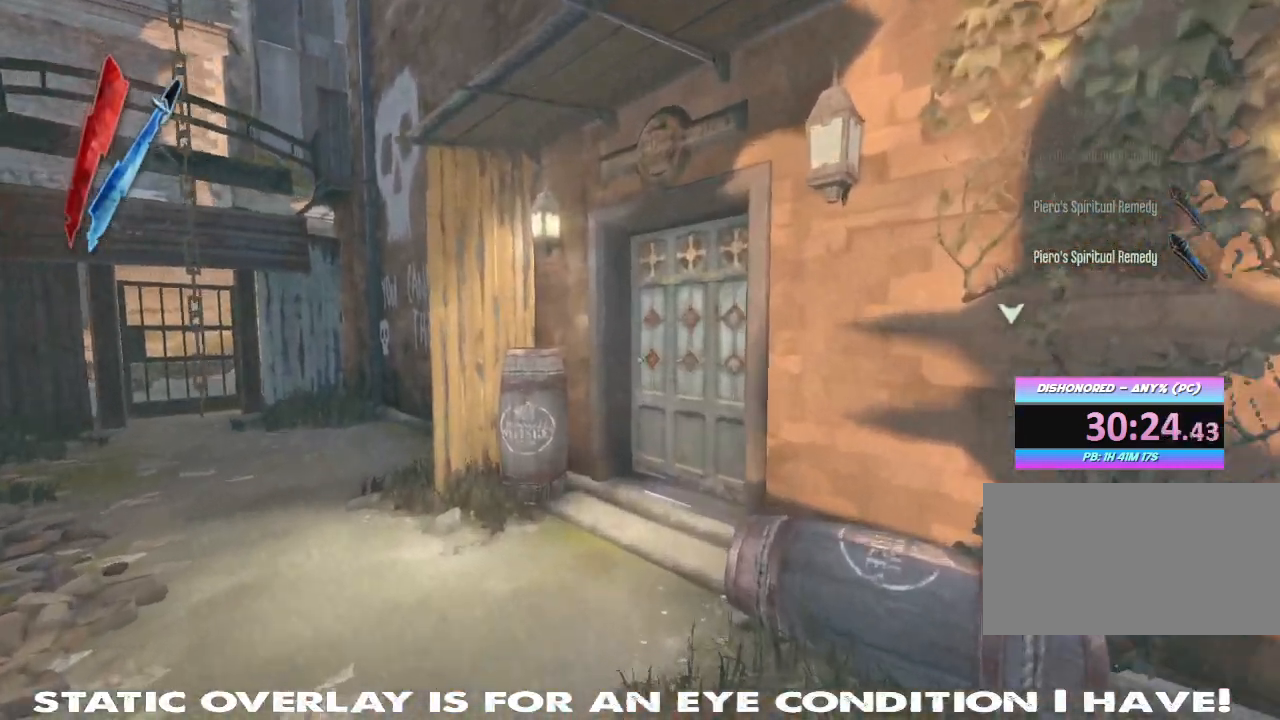
{"keys": ["w"], "mouse": [], "events": [[183, "shift", "up"]]}
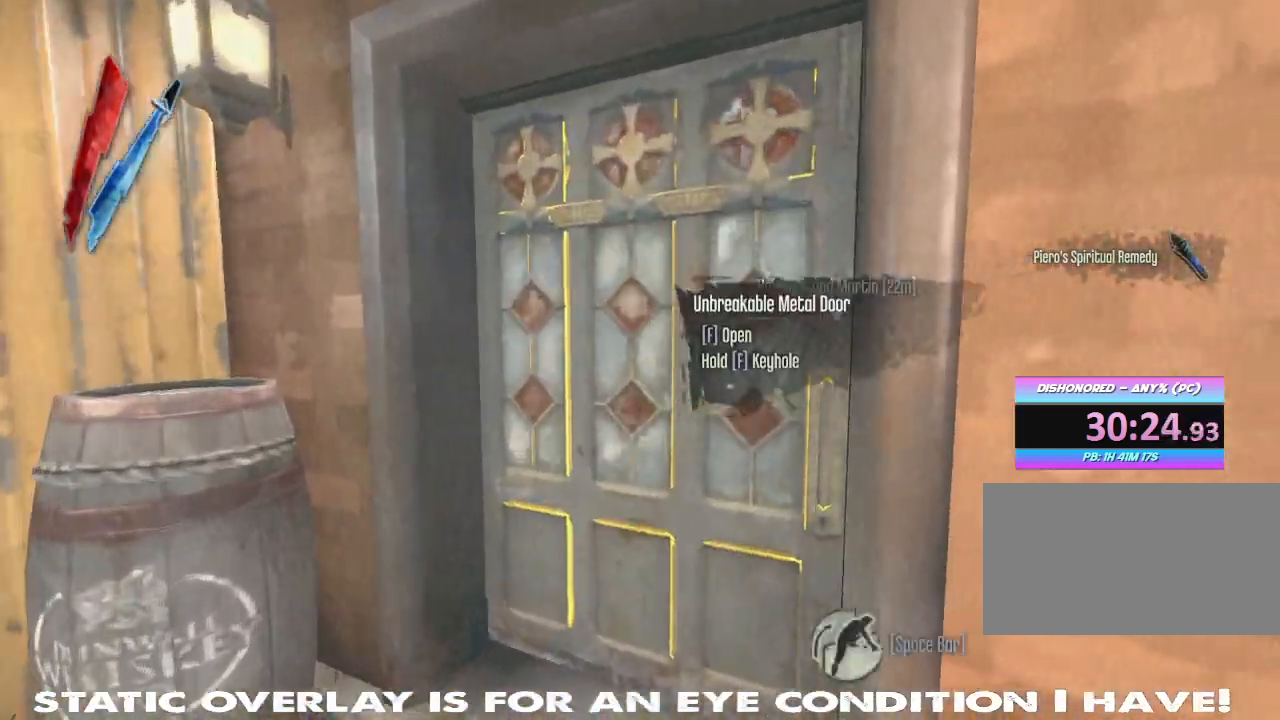
{"keys": ["w"], "mouse": [], "events": [[417, "w", "up"], [467, "w", "down"]]}
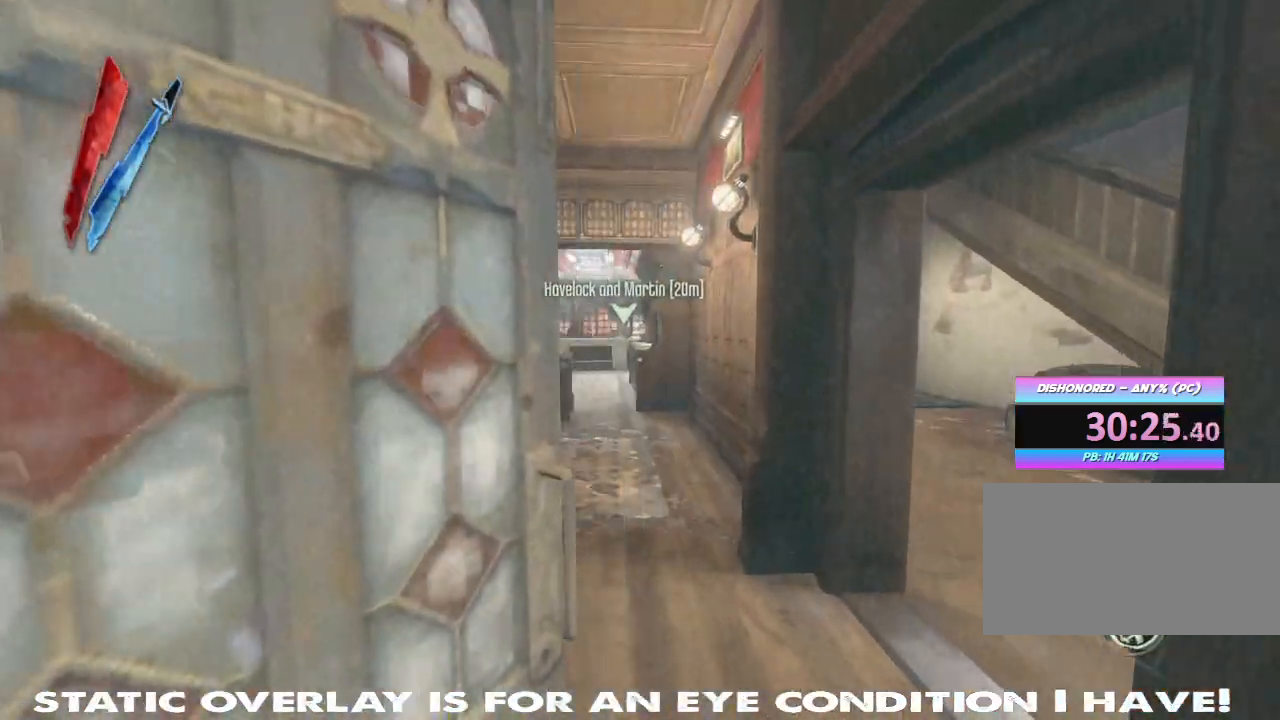
{"keys": ["w"], "mouse": ["right"], "events": [[283, "mouse_right", "down"]]}
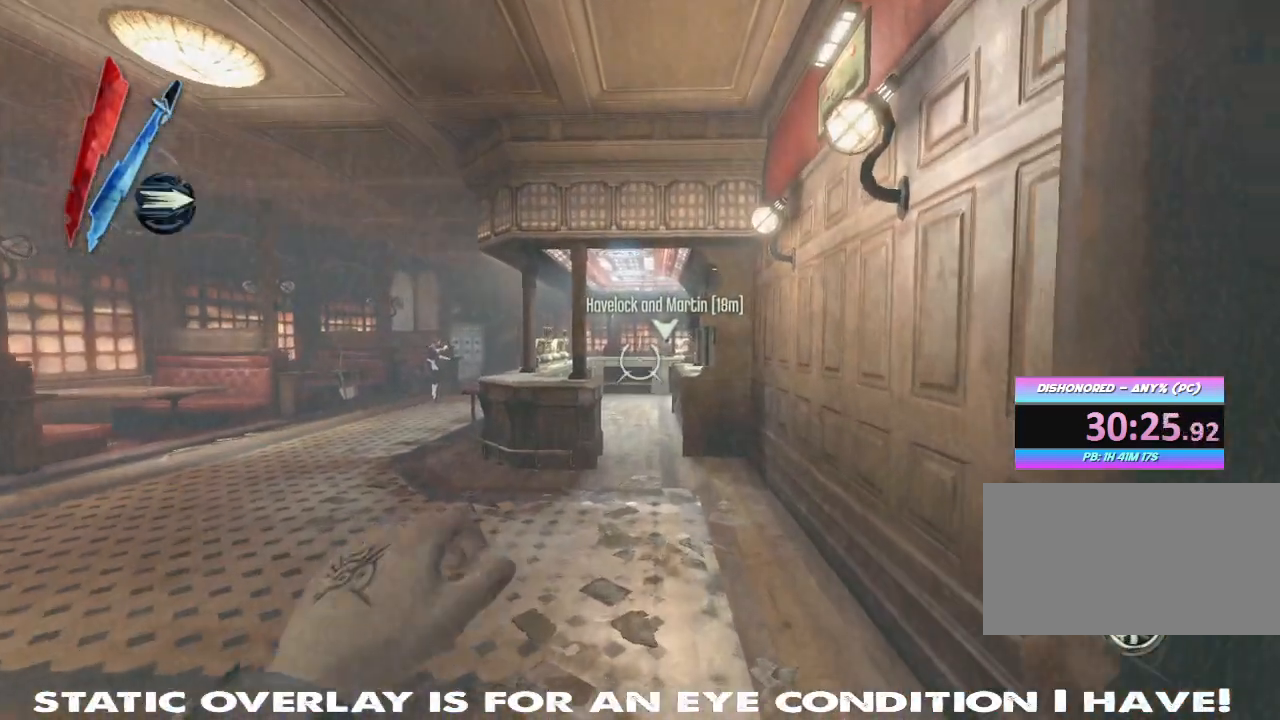
{"keys": ["w"], "mouse": ["right"], "events": [[250, "mouse_right", "up"], [400, "mouse_right", "down"]]}
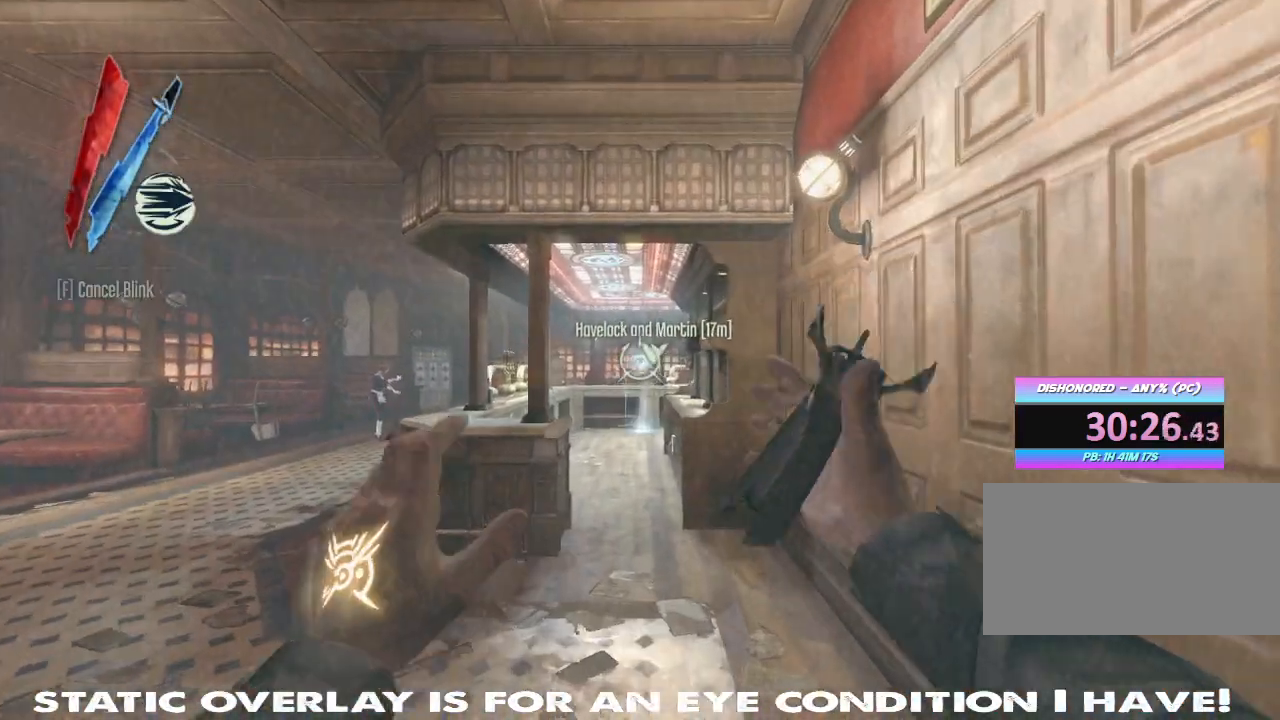
{"keys": ["w"], "mouse": ["right"], "events": []}
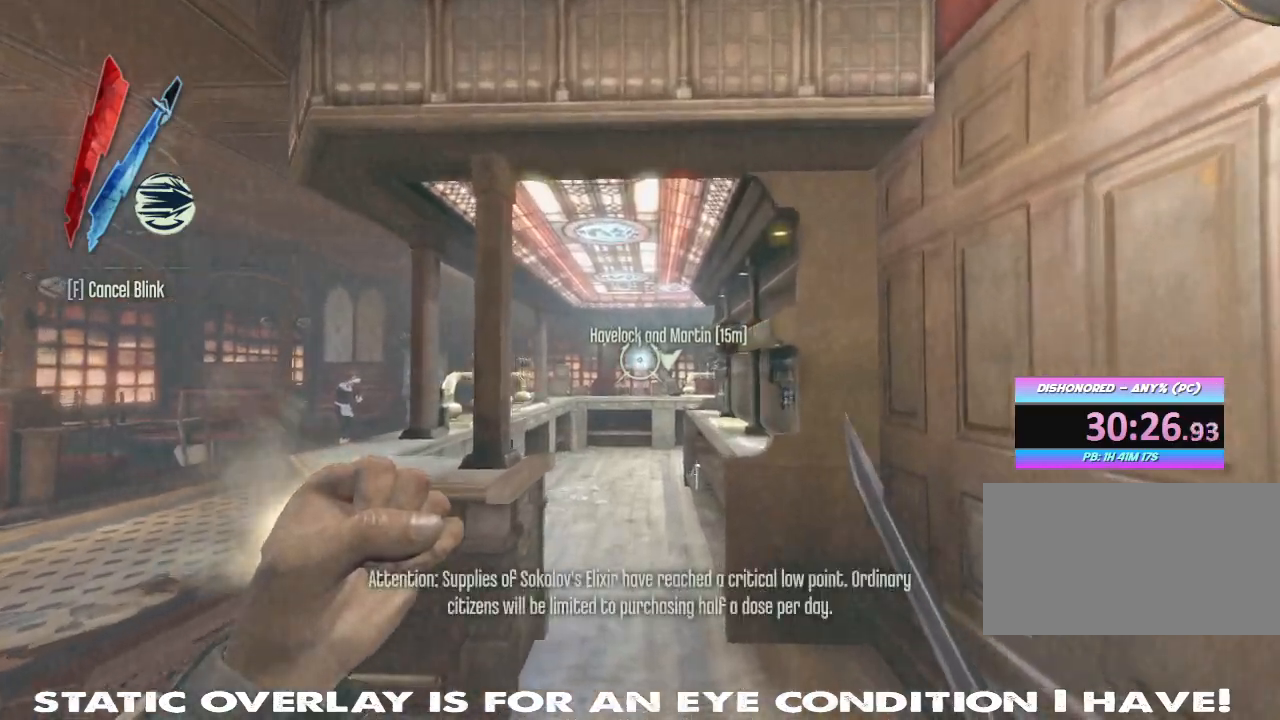
{"keys": ["f", "w"], "mouse": [], "events": [[33, "mouse_right", "up"], [267, "f", "down"]]}
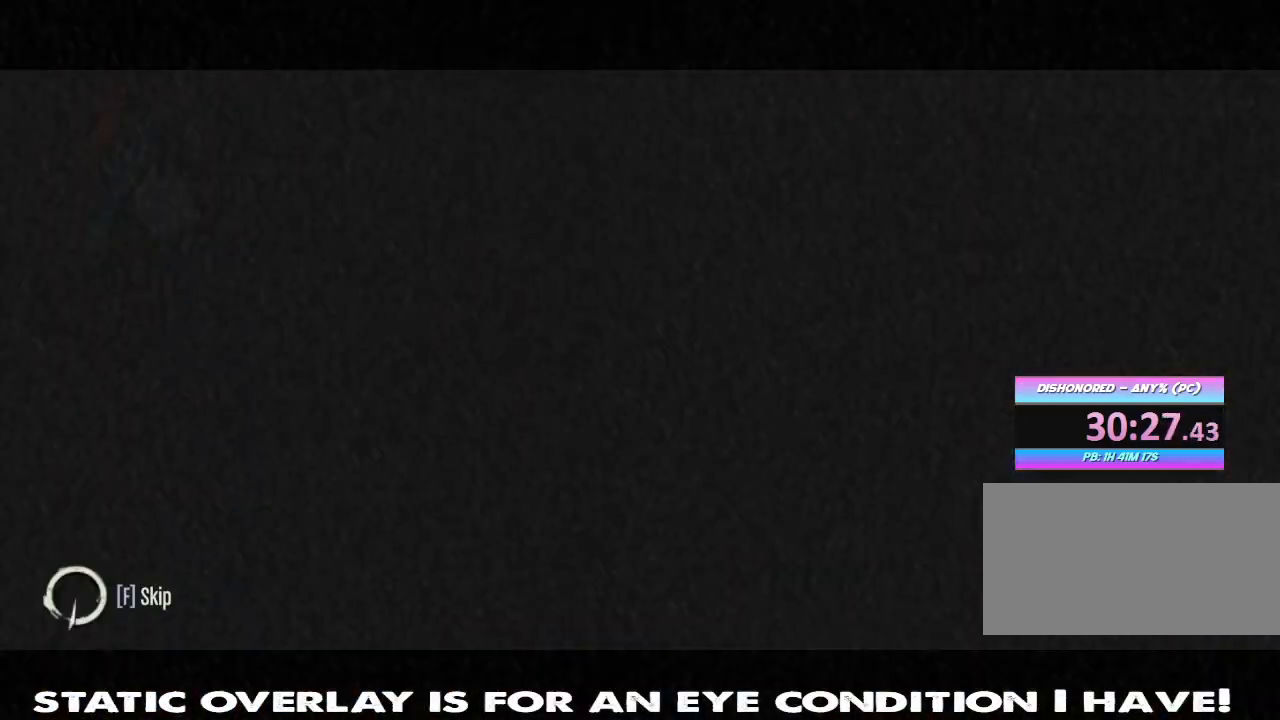
{"keys": ["f", "w"], "mouse": [], "events": []}
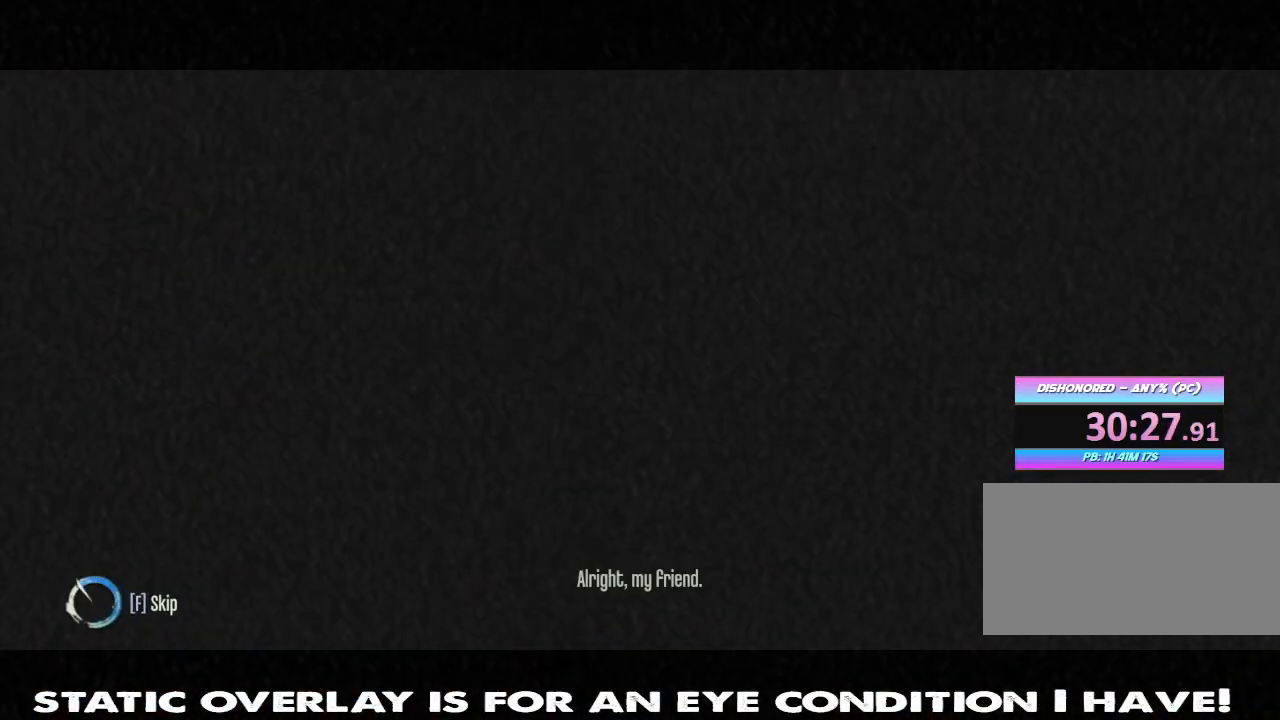
{"keys": ["f", "w"], "mouse": [], "events": []}
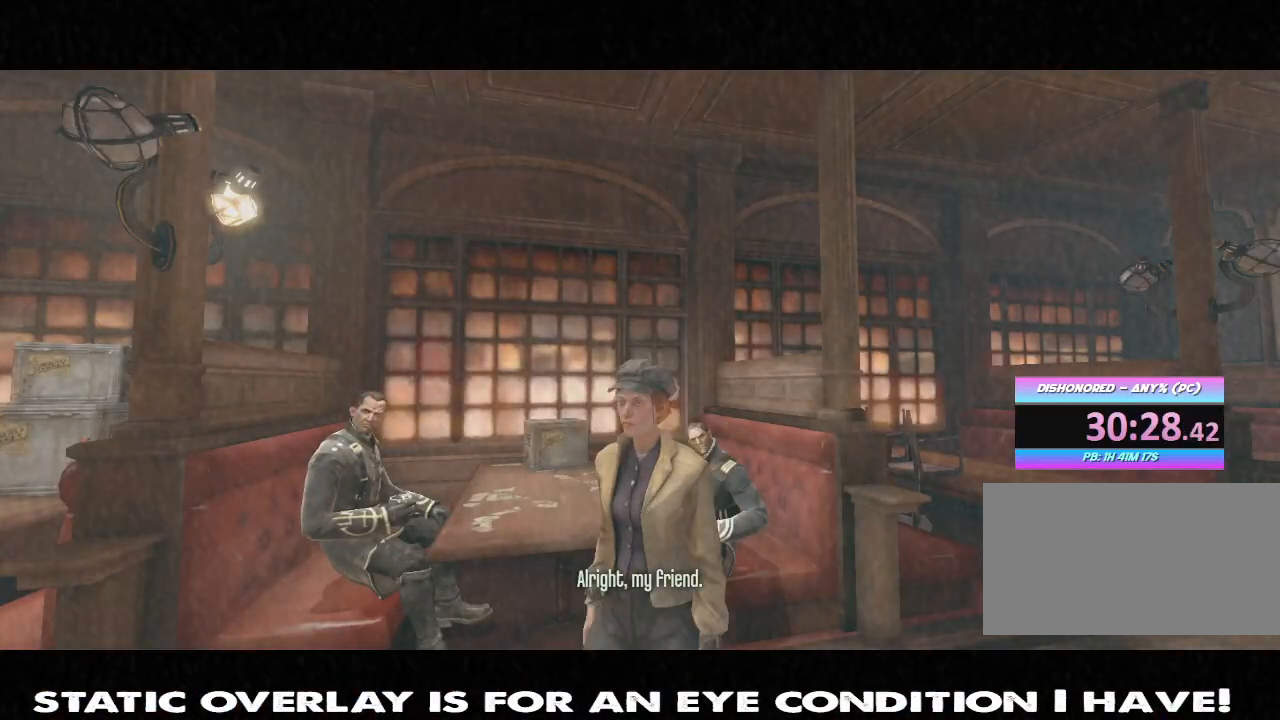
{"keys": ["a", "s"], "mouse": [], "events": [[50, "w", "up"], [150, "f", "up"], [267, "a", "down"], [350, "s", "down"]]}
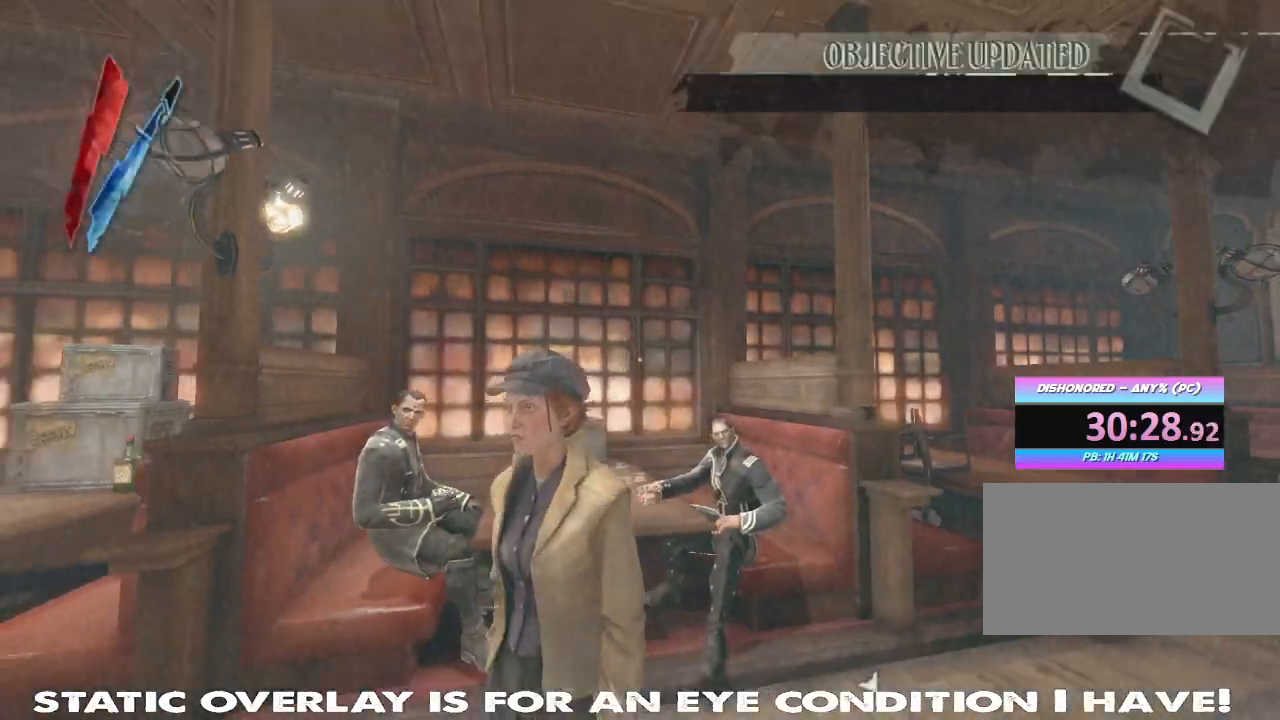
{"keys": ["a", "d", "s"], "mouse": [], "events": [[500, "d", "down"]]}
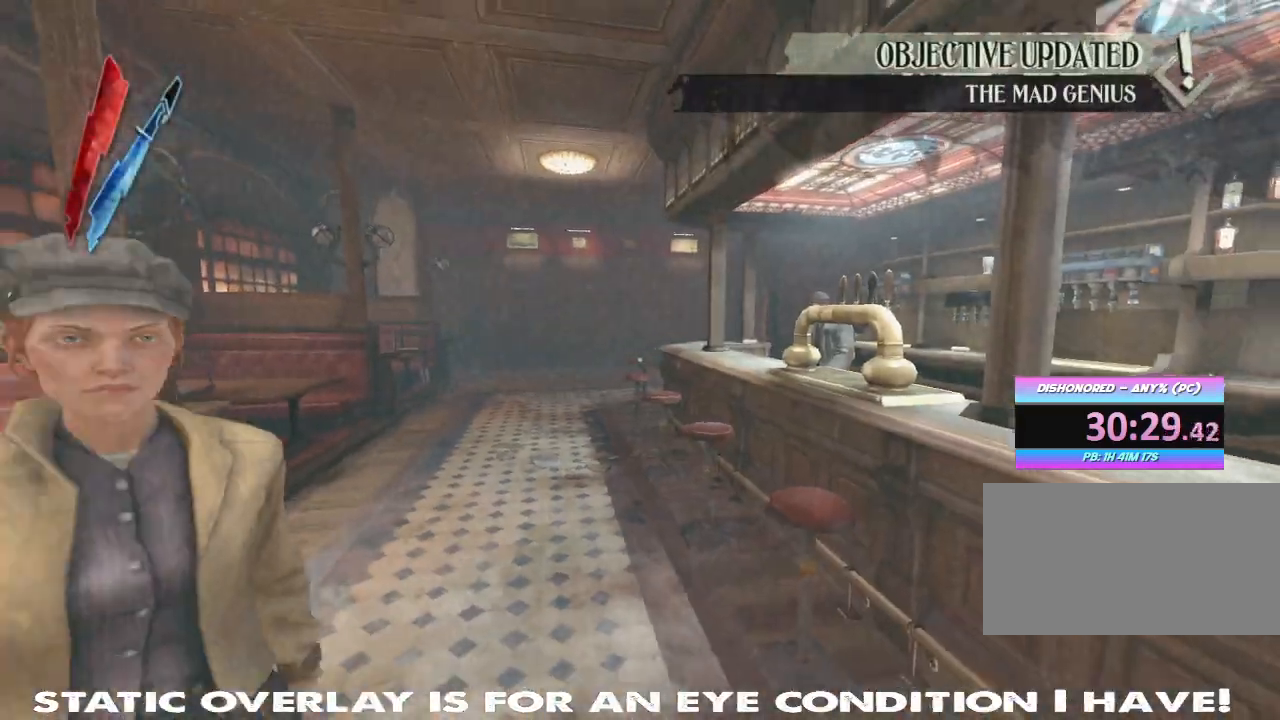
{"keys": ["d", "shift", "w"], "mouse": [], "events": [[50, "a", "up"], [50, "s", "up"], [183, "w", "down"], [283, "shift", "down"]]}
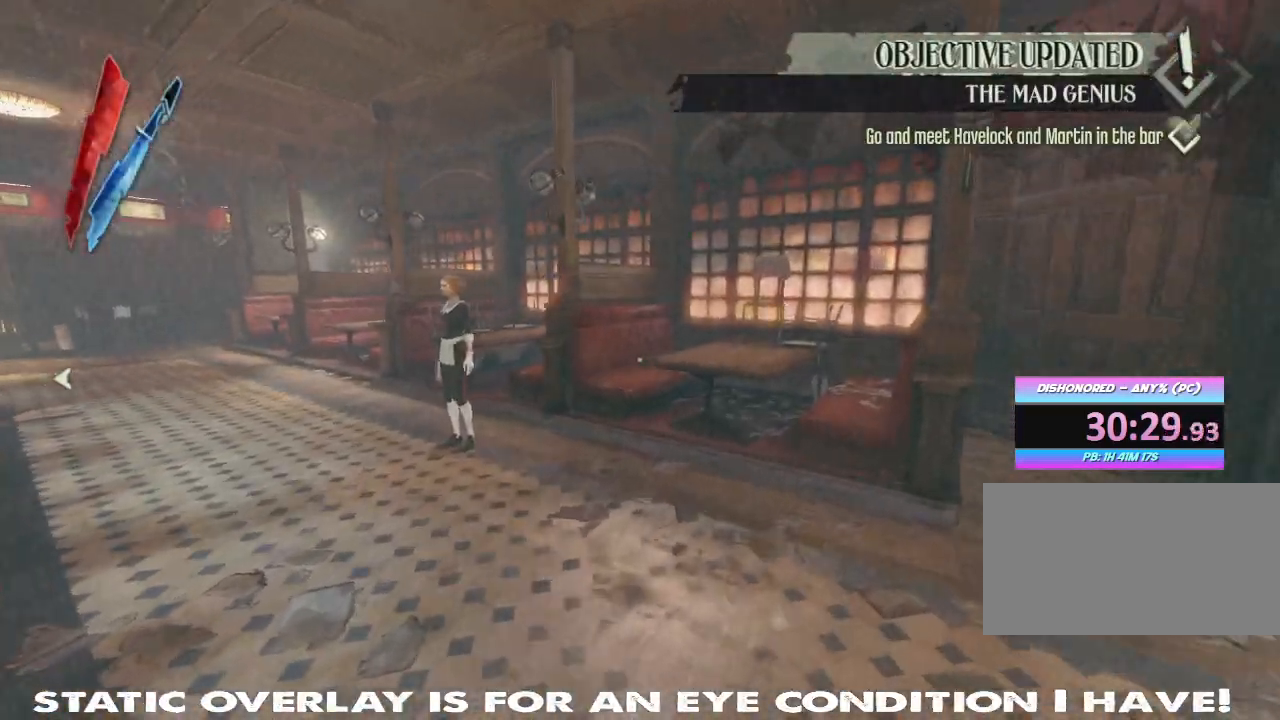
{"keys": ["shift", "w"], "mouse": [], "events": [[217, "d", "up"], [283, "shift", "up"], [450, "shift", "down"]]}
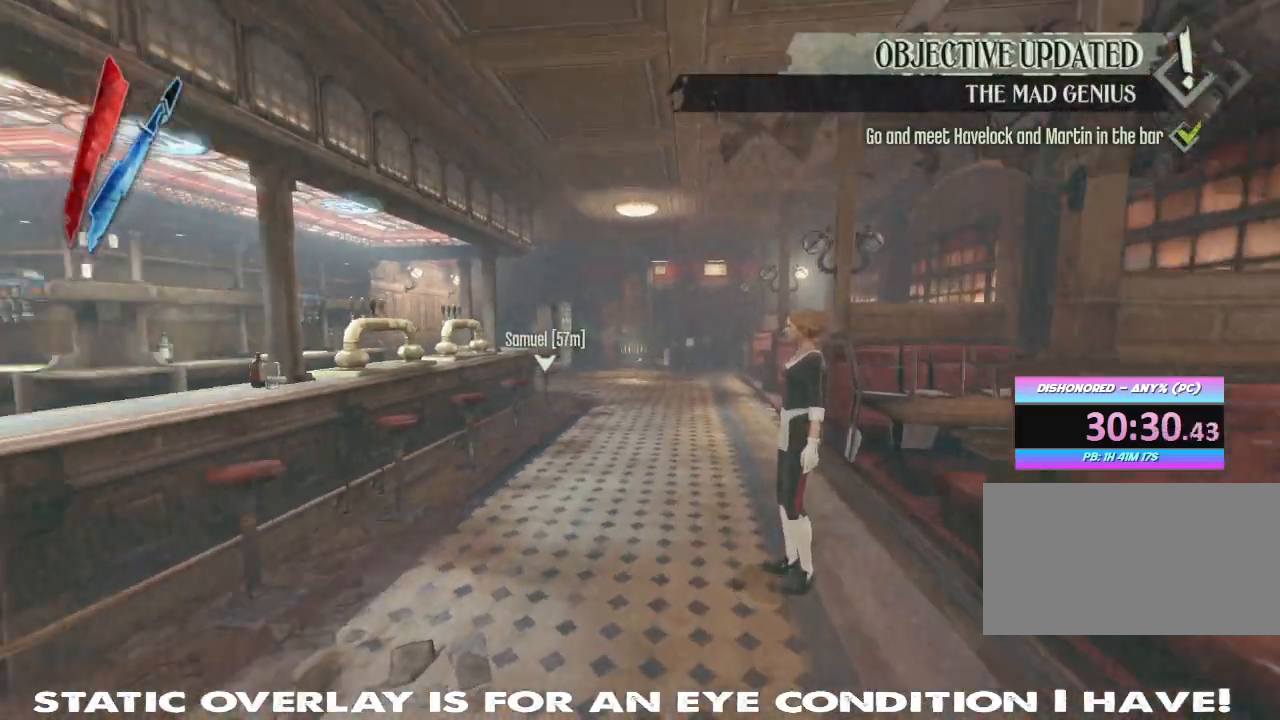
{"keys": ["shift", "w"], "mouse": [], "events": []}
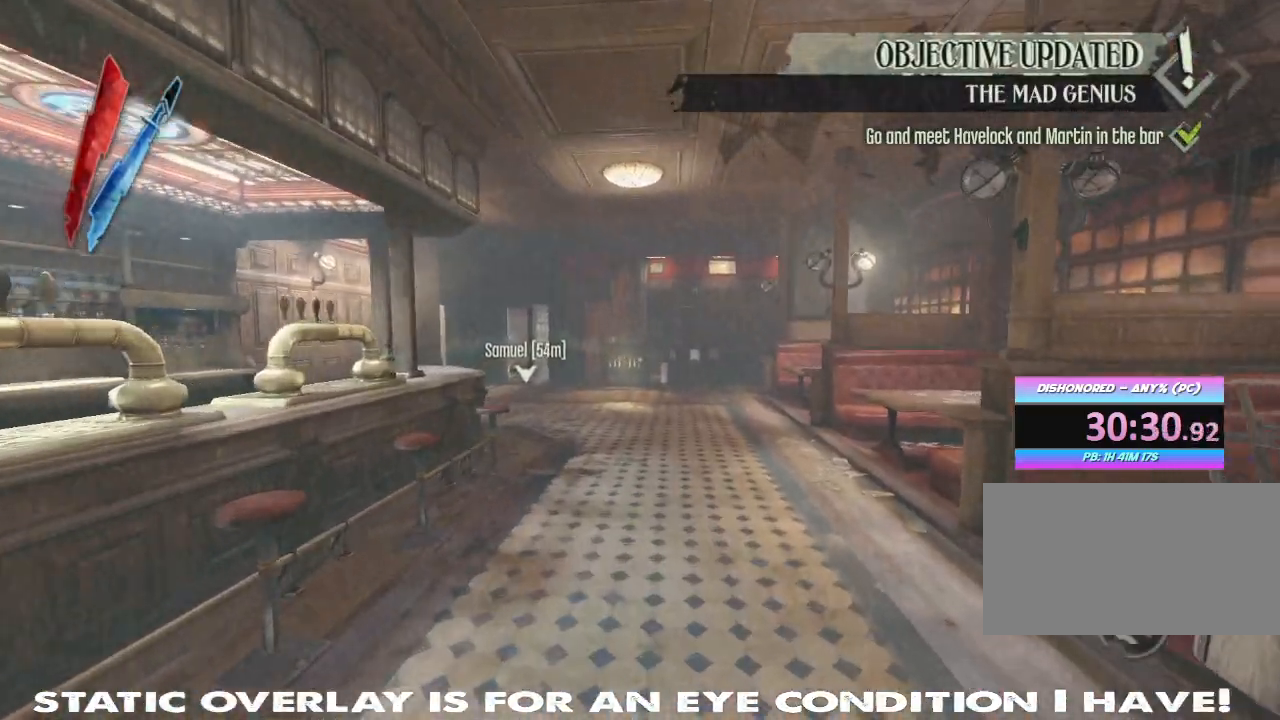
{"keys": ["shift", "w"], "mouse": [], "events": []}
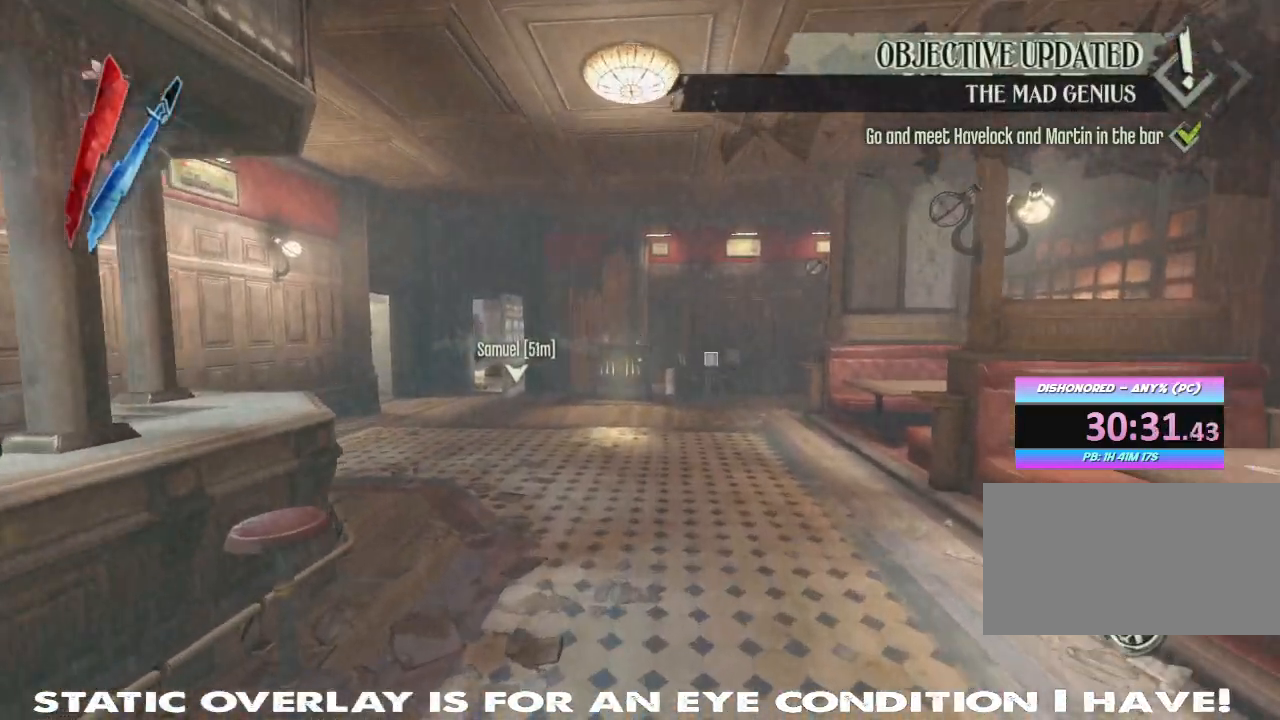
{"keys": ["shift", "w"], "mouse": ["right"], "events": [[233, "mouse_right", "down"]]}
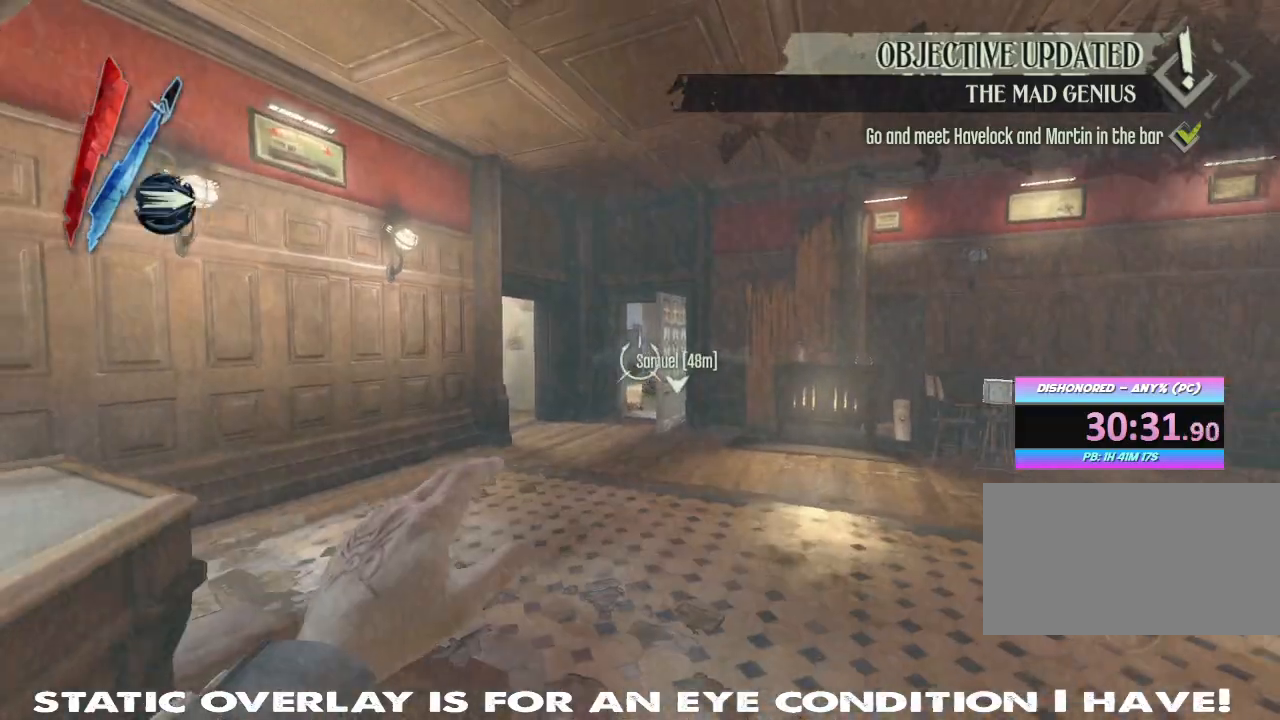
{"keys": ["shift", "w"], "mouse": [], "events": [[167, "a", "down"], [333, "mouse_right", "up"], [467, "a", "up"]]}
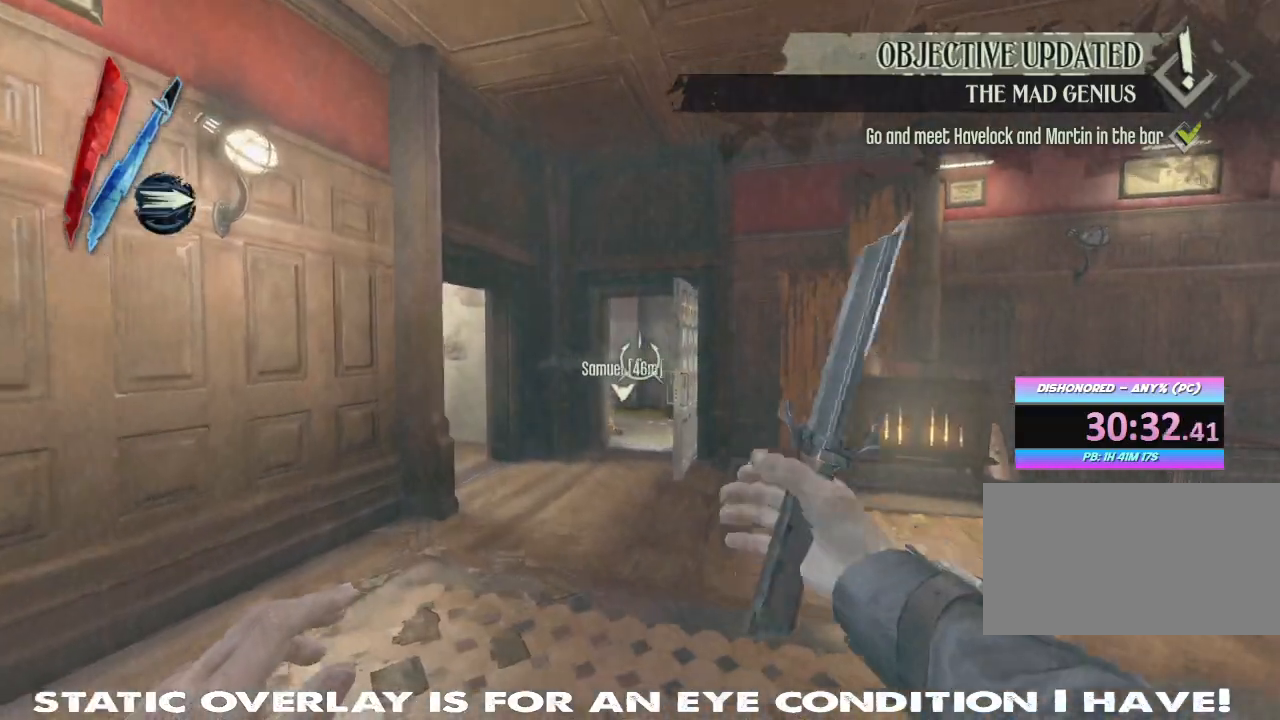
{"keys": ["shift", "w"], "mouse": [], "events": []}
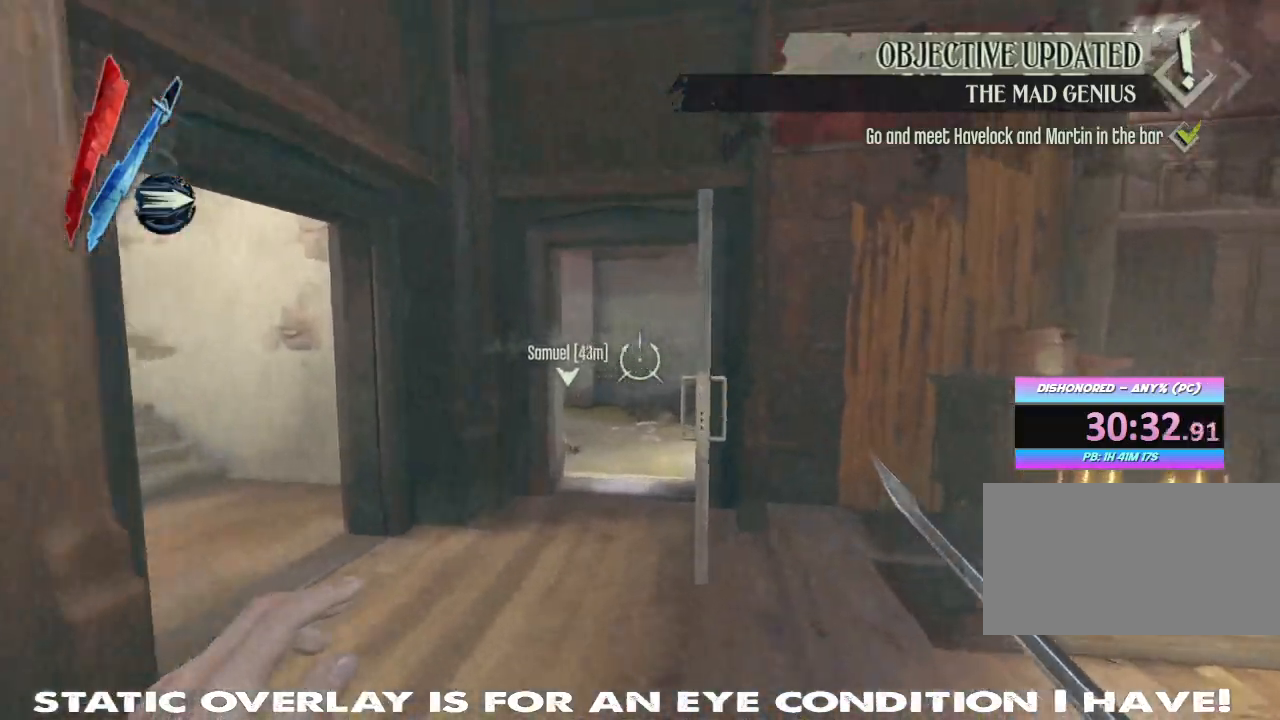
{"keys": ["d", "shift", "w"], "mouse": [], "events": [[500, "d", "down"]]}
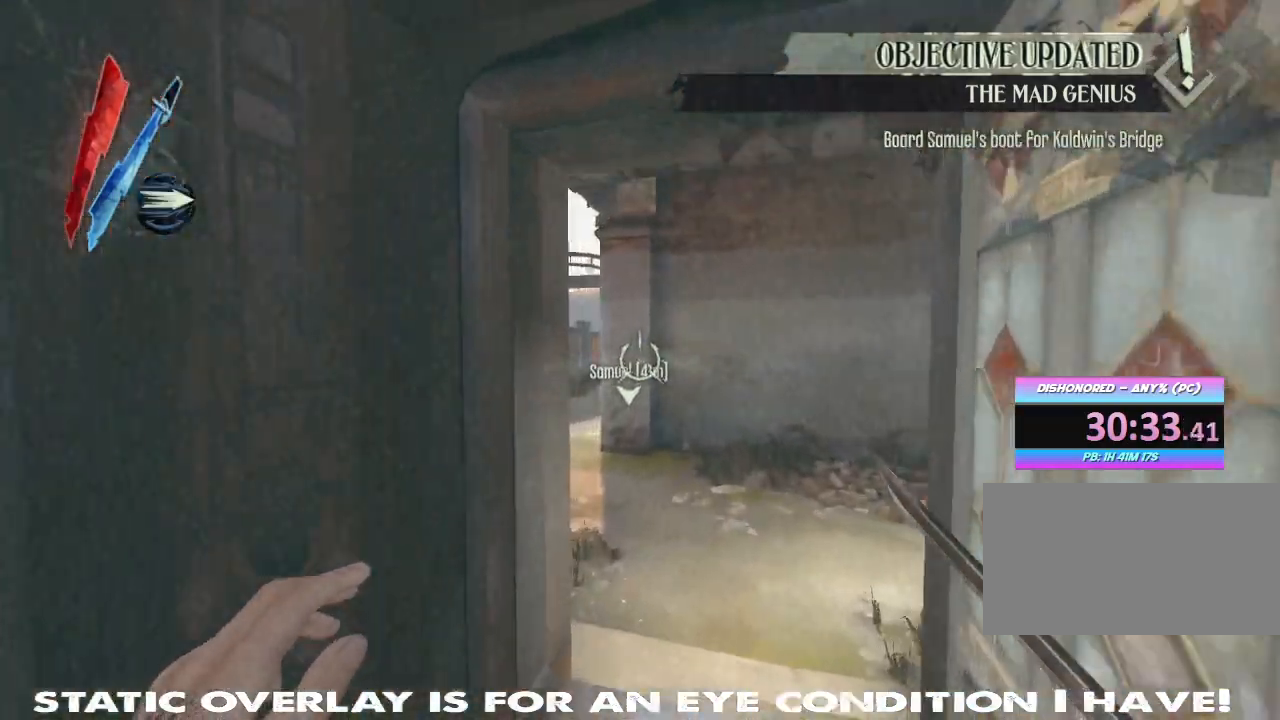
{"keys": ["a", "shift", "w"], "mouse": [], "events": [[250, "d", "up"], [433, "a", "down"]]}
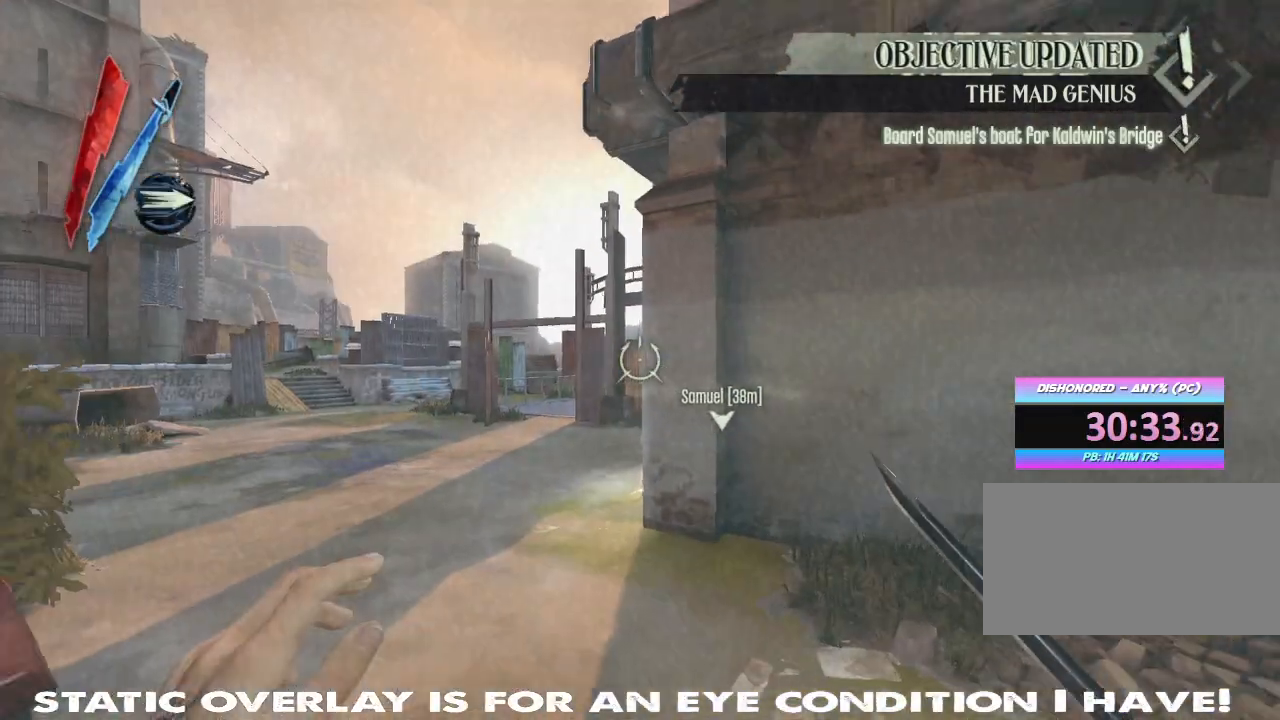
{"keys": ["a", "shift", "w"], "mouse": [], "events": []}
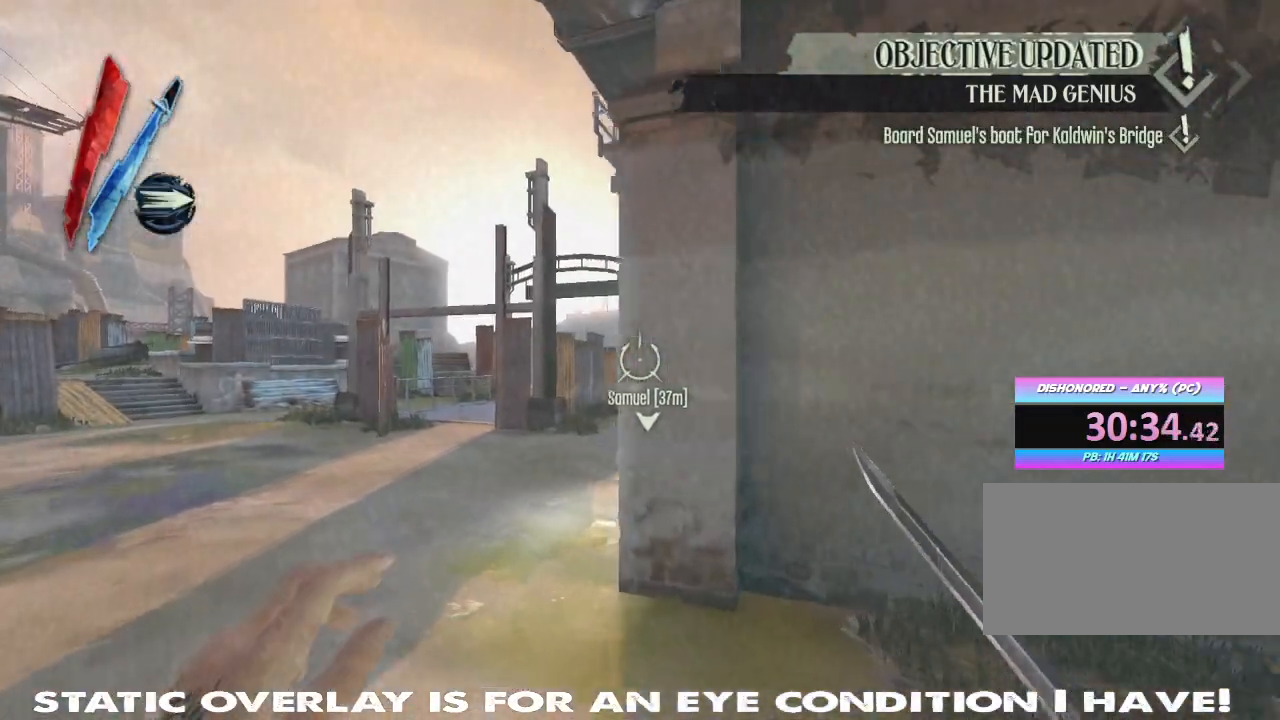
{"keys": ["w"], "mouse": ["right"], "events": [[300, "a", "up"], [383, "space", "down"], [400, "mouse_right", "down"], [417, "shift", "up"], [483, "space", "up"]]}
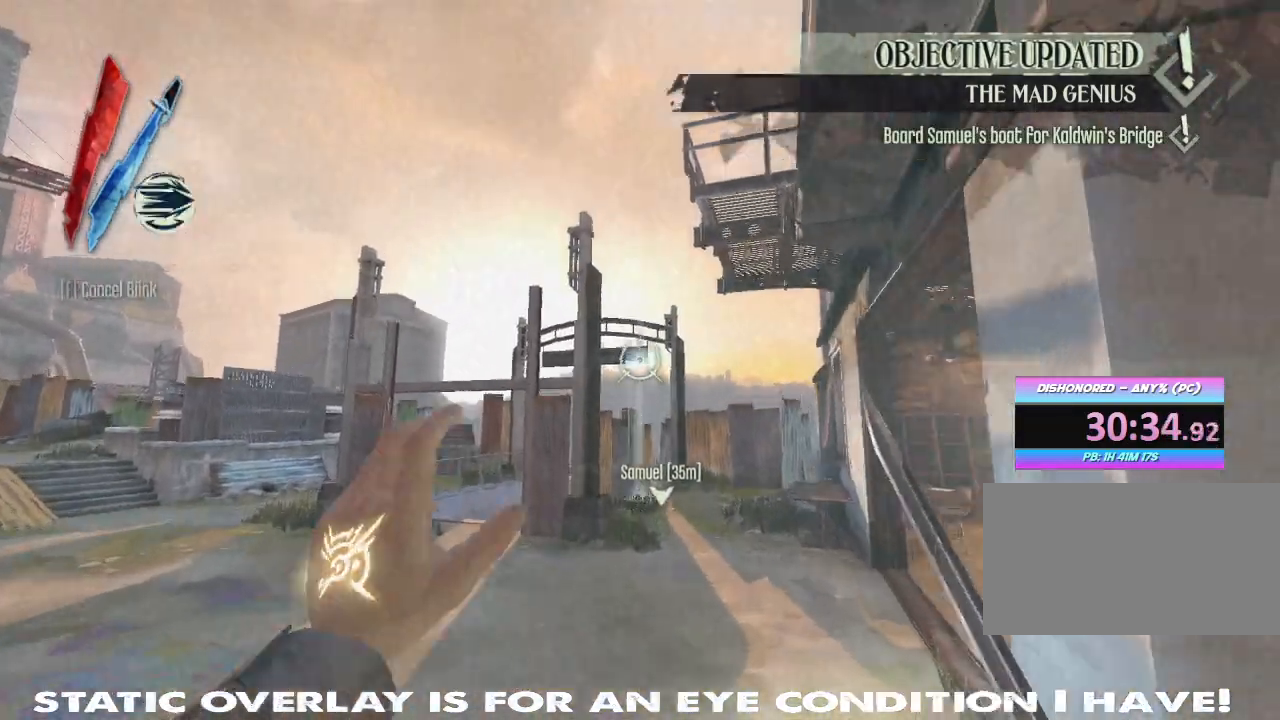
{"keys": ["w"], "mouse": ["right"], "events": [[50, "d", "down"], [200, "d", "up"]]}
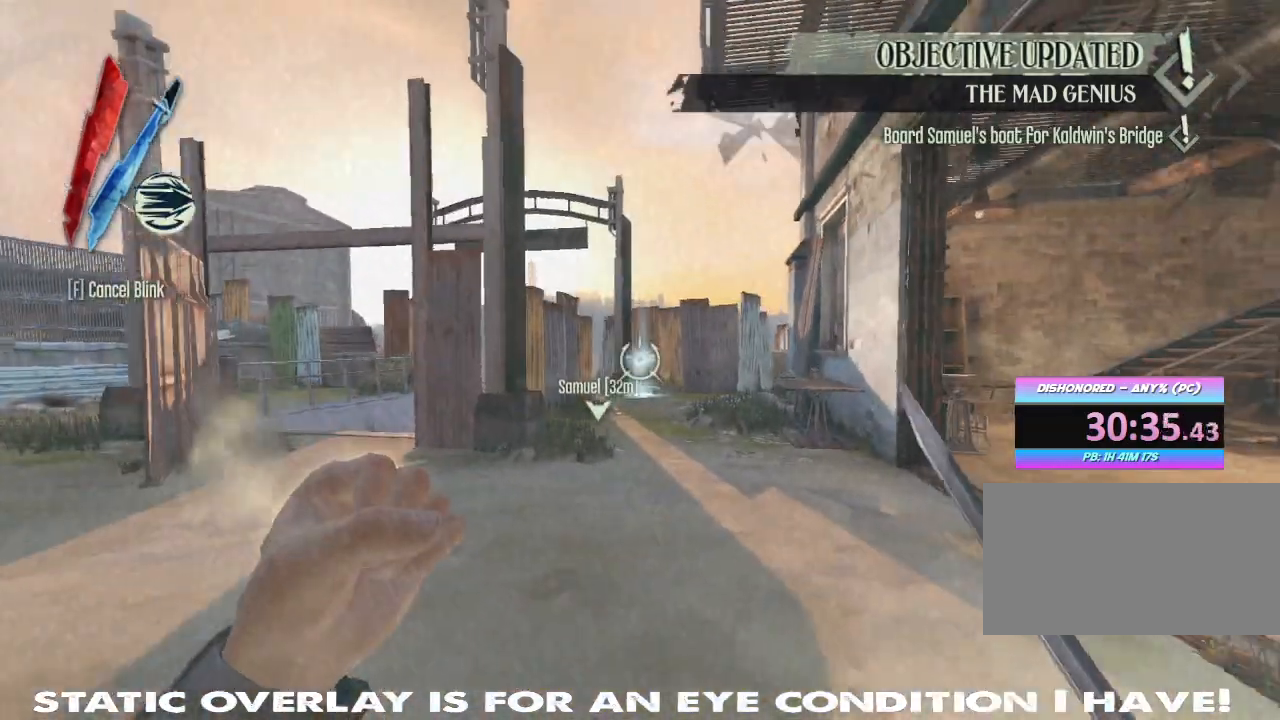
{"keys": ["space", "w"], "mouse": [], "events": [[400, "space", "down"], [450, "mouse_right", "up"]]}
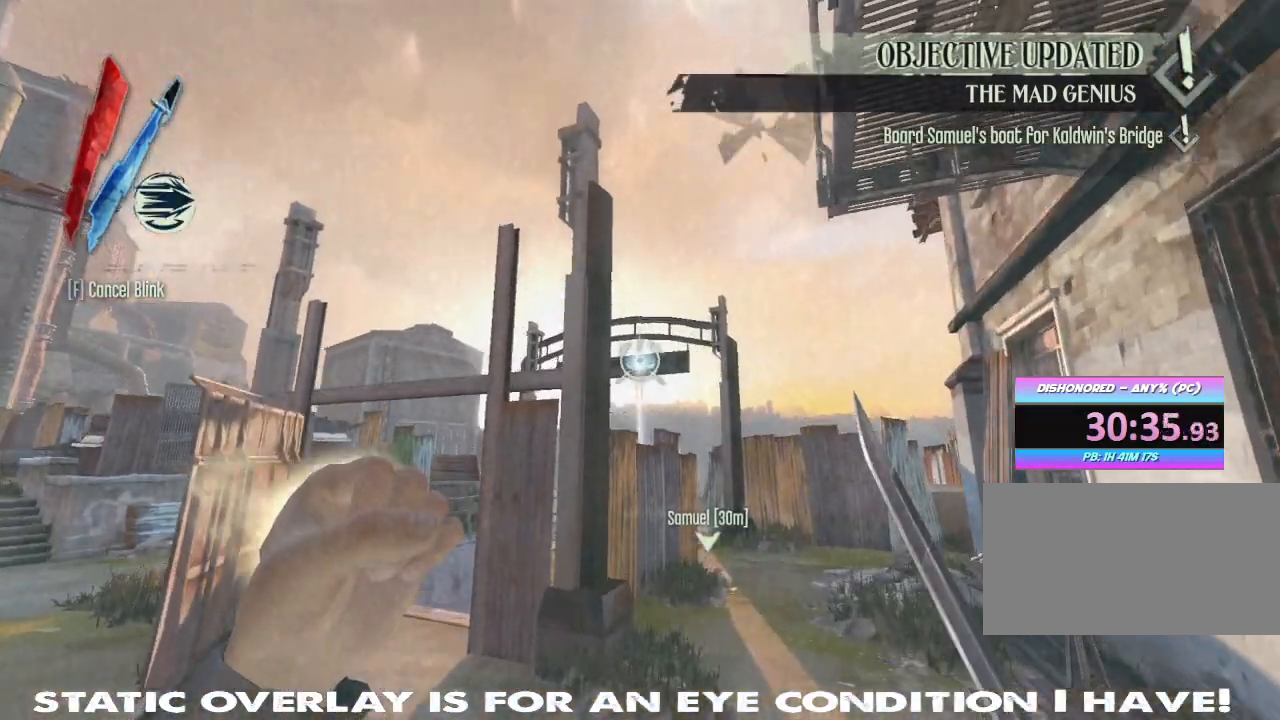
{"keys": ["a", "w"], "mouse": [], "events": [[50, "space", "up"], [417, "a", "down"]]}
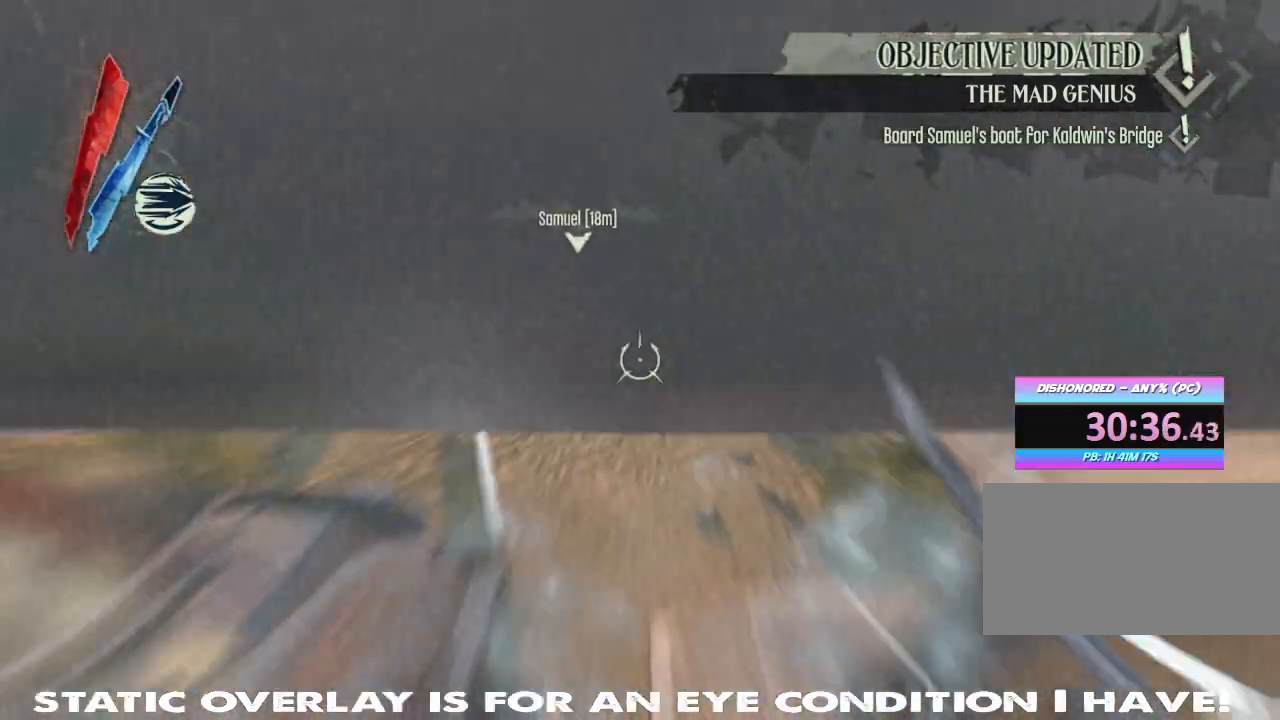
{"keys": ["shift", "w"], "mouse": [], "events": [[83, "a", "up"], [267, "shift", "down"]]}